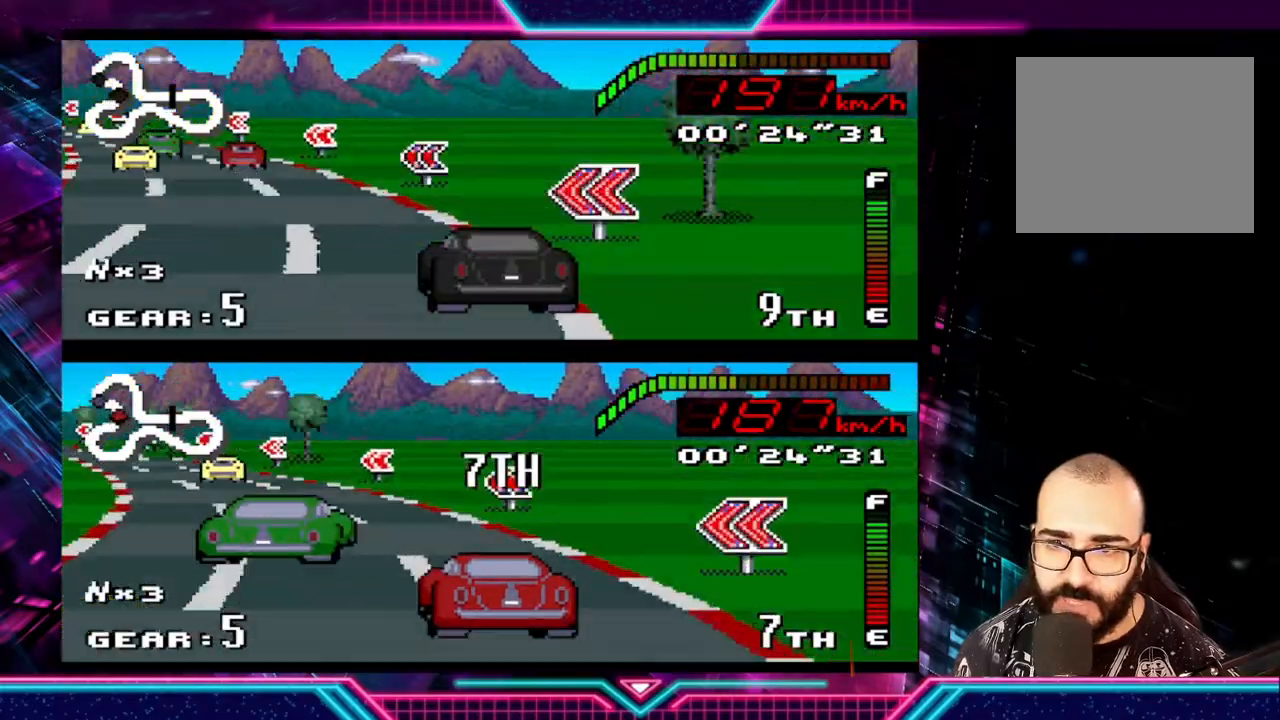
Gameplay with a controller (Xbox layout); each line is a JSON object with the inputs held at the frame after it. "events" lists button and stick changes between this image and that frame as [ms after this image, input, new state], when the widget could be followed in between. Not read: R3 right_stick.
{"buttons": ["Y"], "left_stick": "left", "events": [[500, "Y", "down"]]}
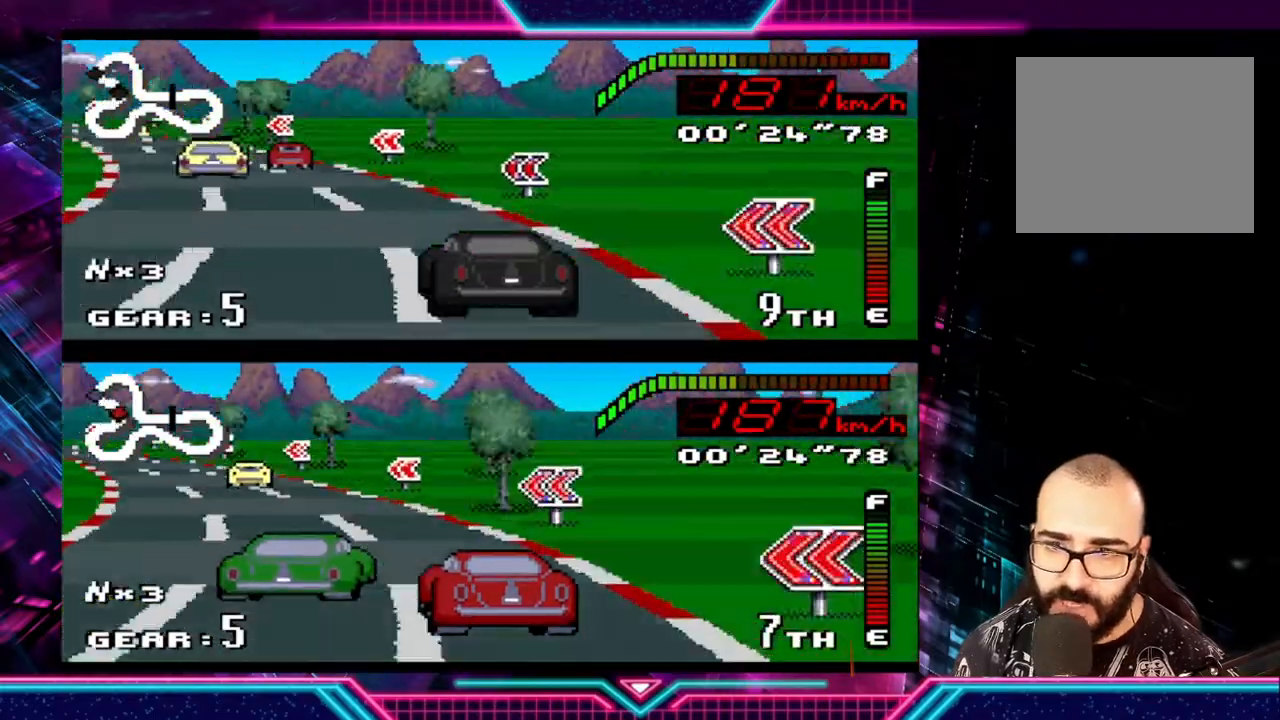
{"buttons": ["Y"], "left_stick": "left", "events": []}
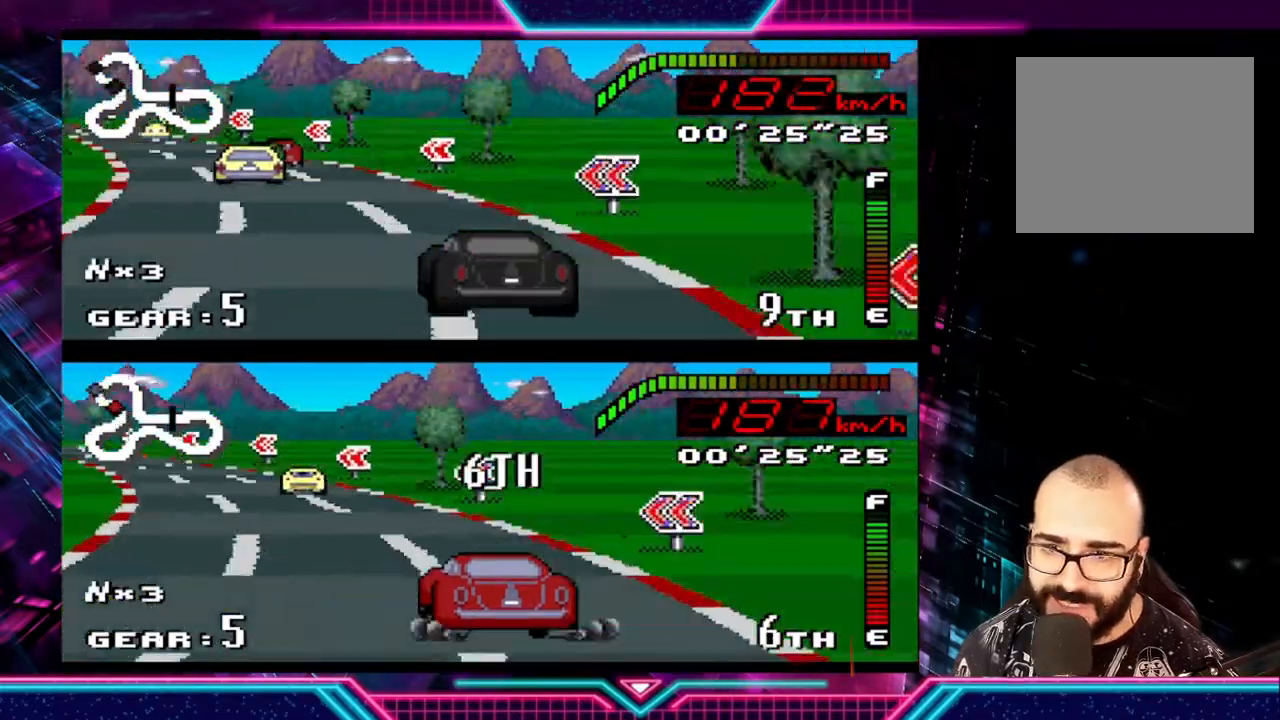
{"buttons": ["Y"], "left_stick": "left", "events": []}
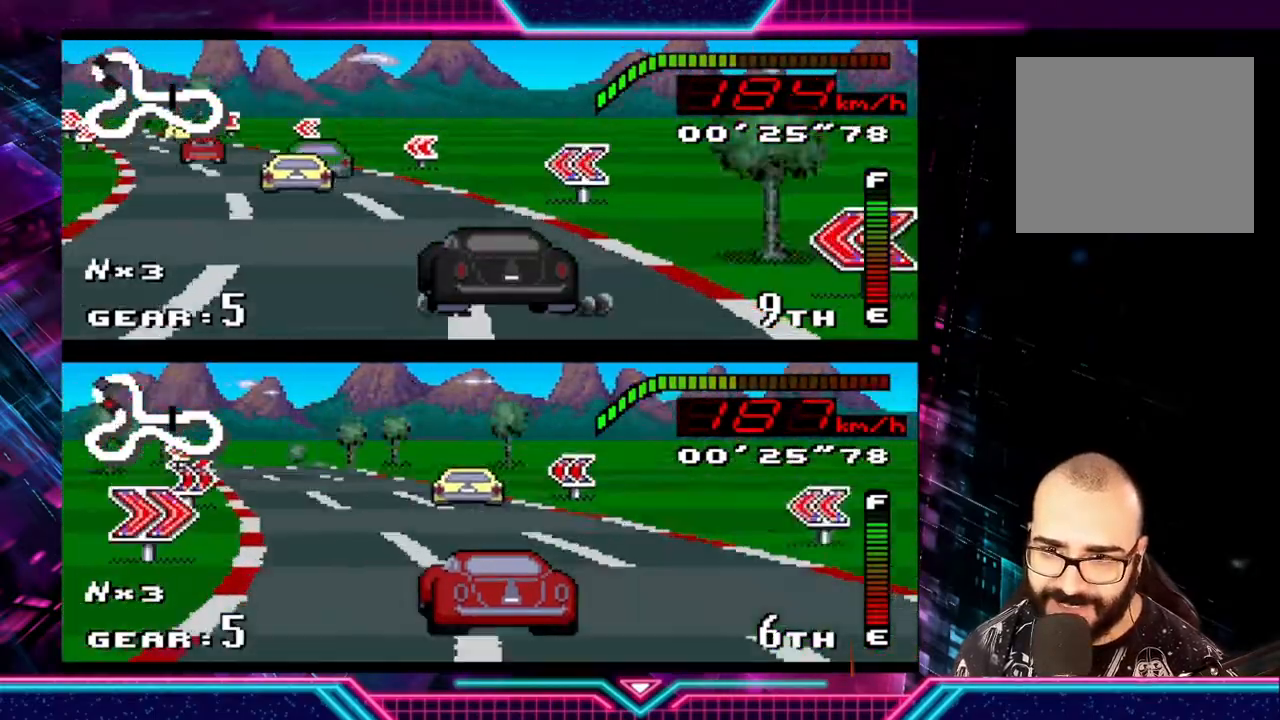
{"buttons": ["Y"], "left_stick": "left", "events": []}
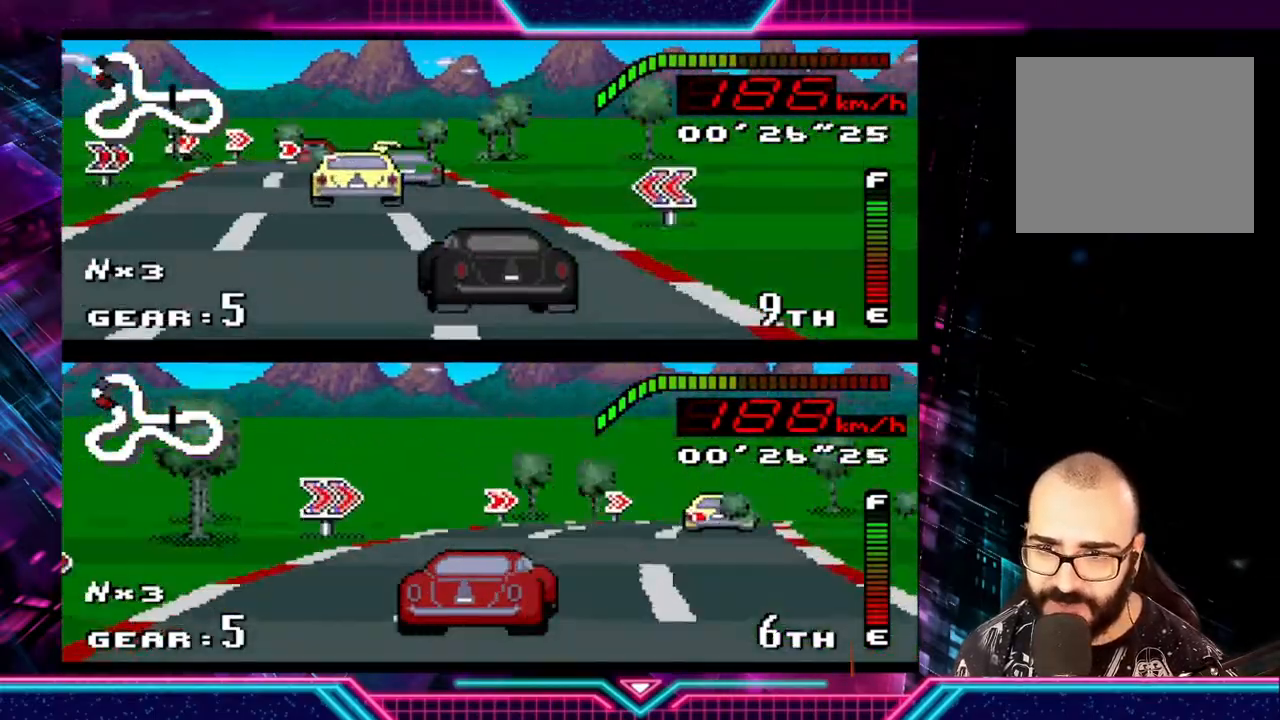
{"buttons": ["Y"], "left_stick": "right", "events": [[67, "Y", "up"], [300, "Y", "down"], [400, "left_stick", "right"]]}
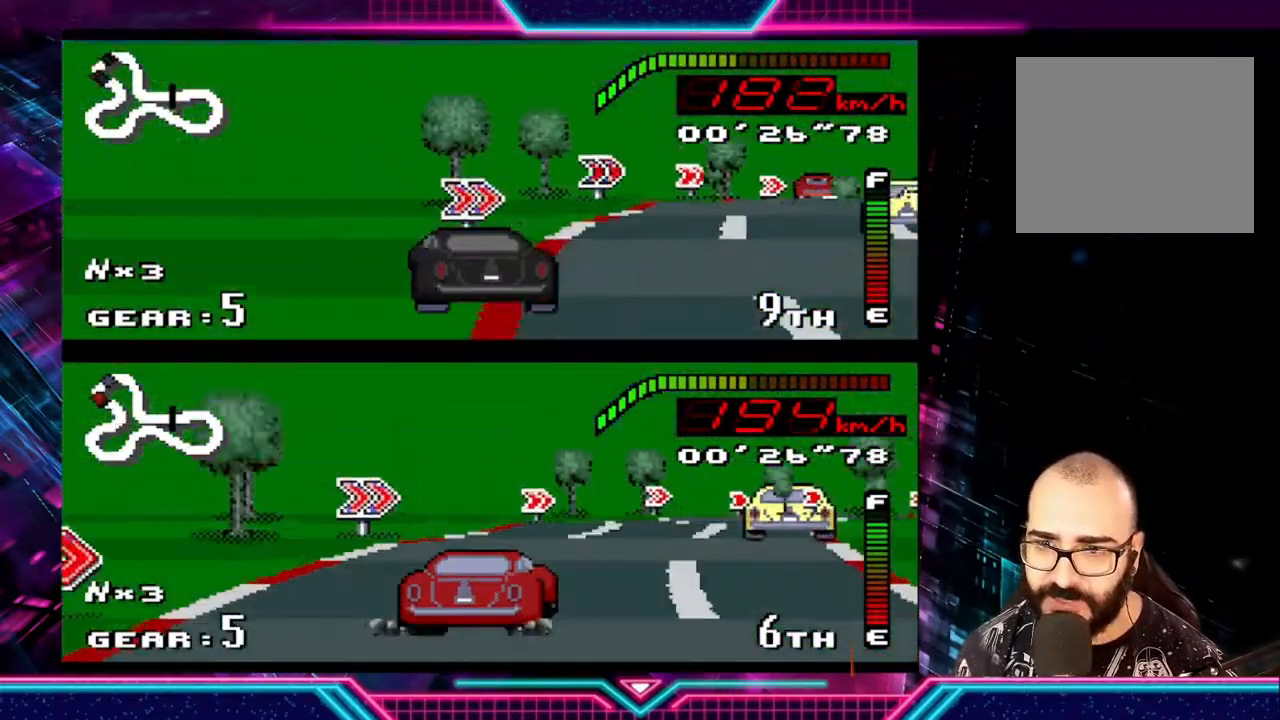
{"buttons": ["Y"], "left_stick": "right", "events": []}
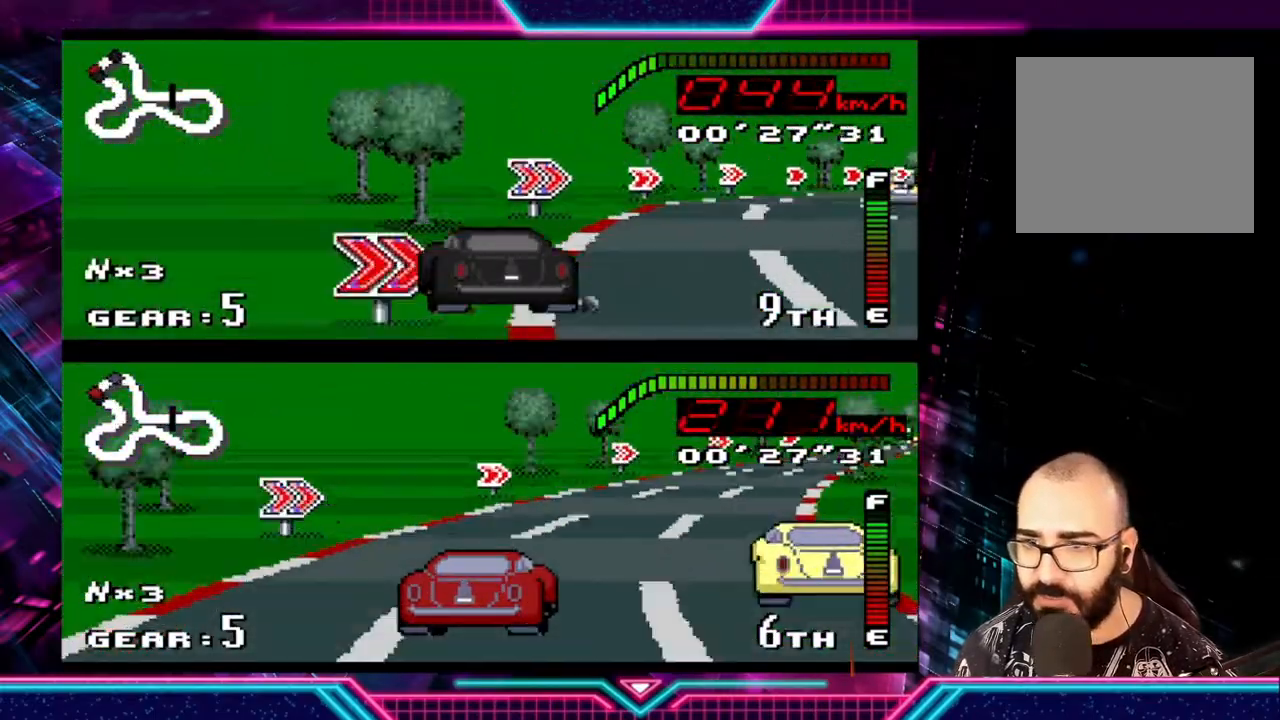
{"buttons": ["Y"], "left_stick": "right", "events": []}
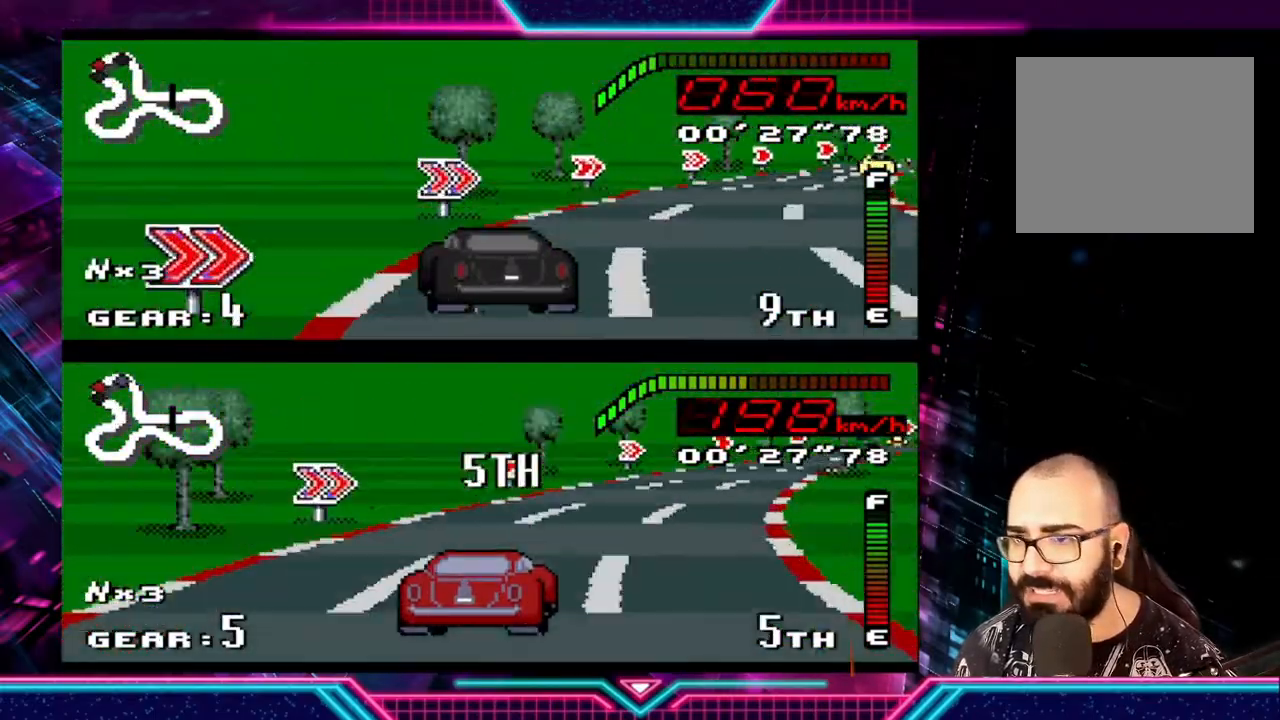
{"buttons": ["Y"], "left_stick": "right", "events": []}
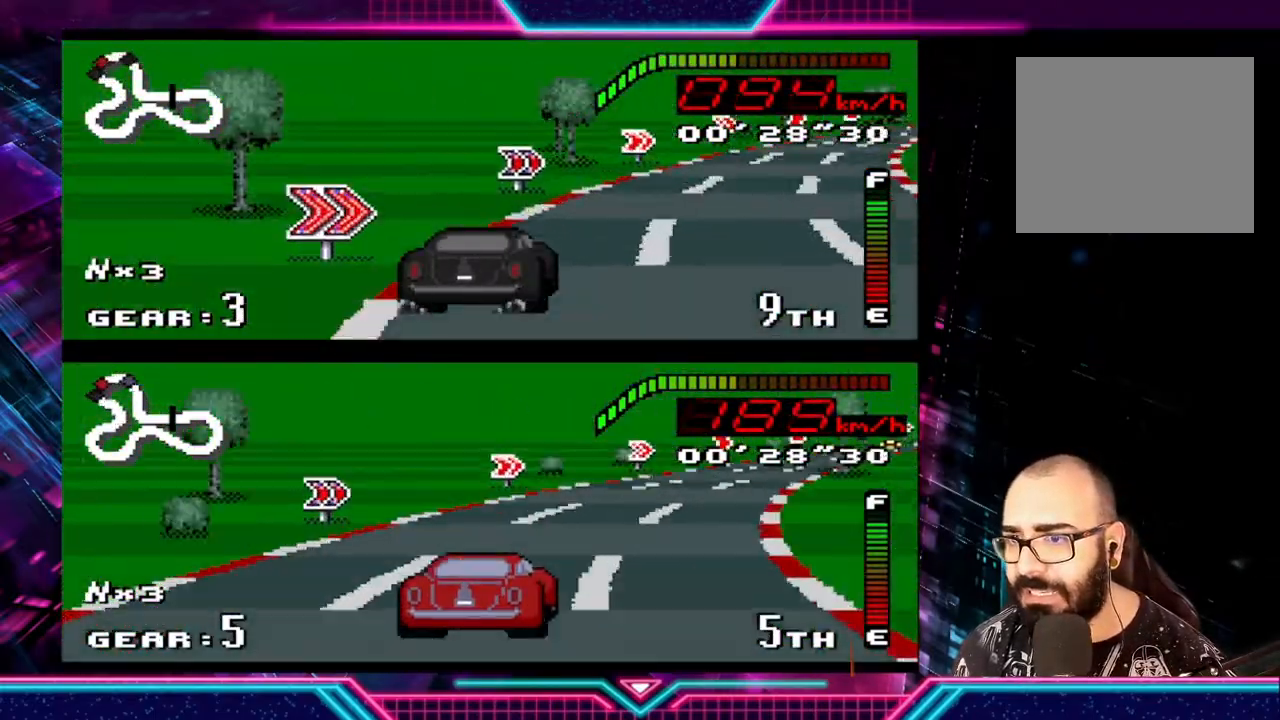
{"buttons": ["Y"], "left_stick": "right", "events": []}
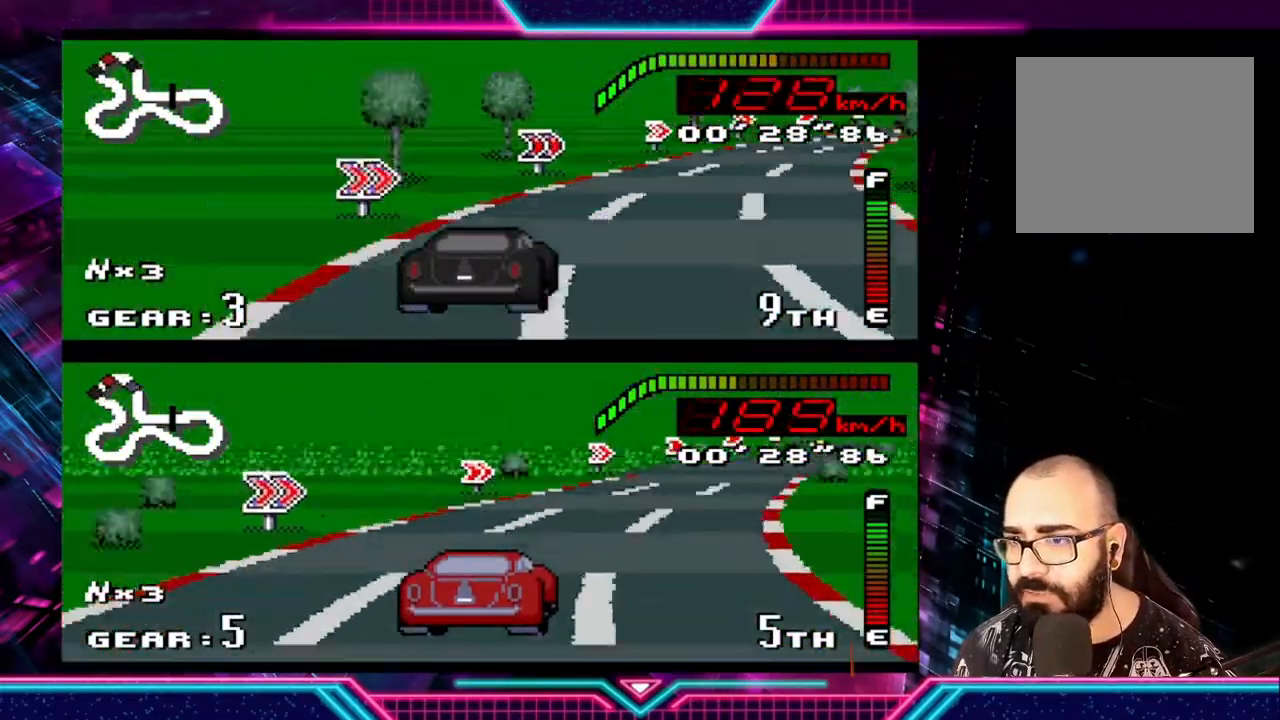
{"buttons": ["Y"], "left_stick": "right", "events": []}
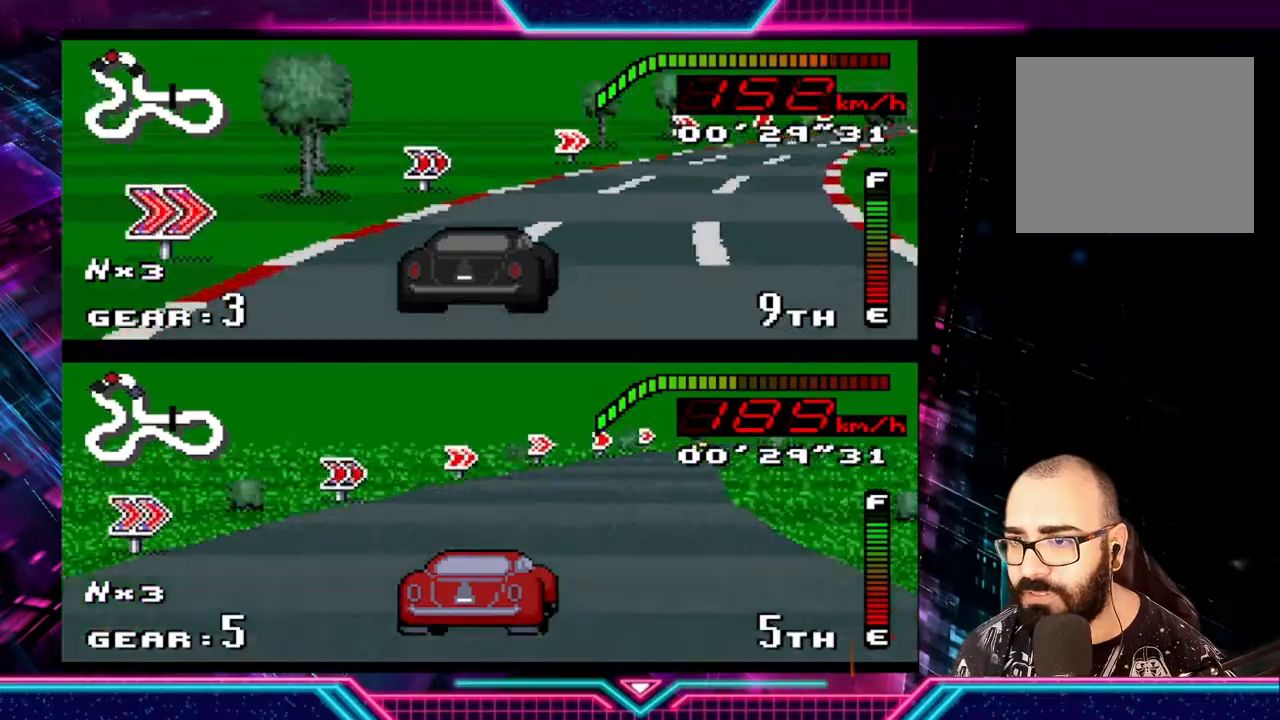
{"buttons": ["Y"], "left_stick": "right", "events": []}
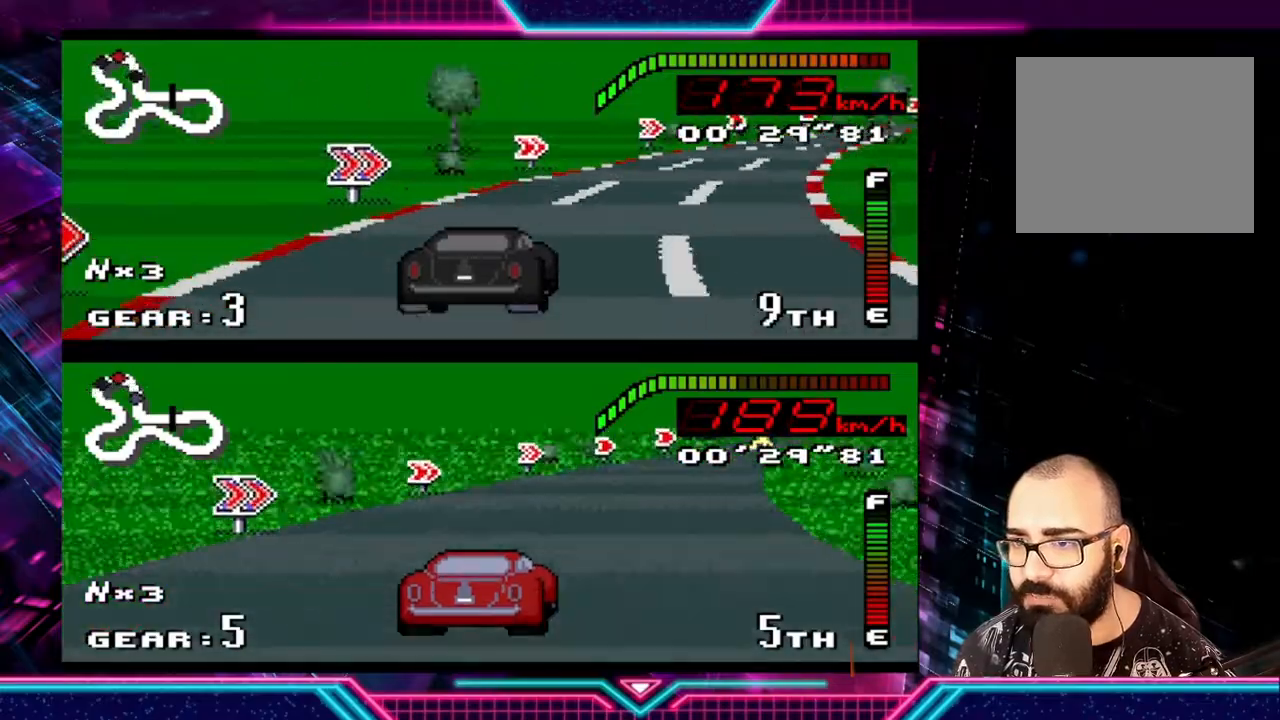
{"buttons": ["Y"], "left_stick": "right", "events": []}
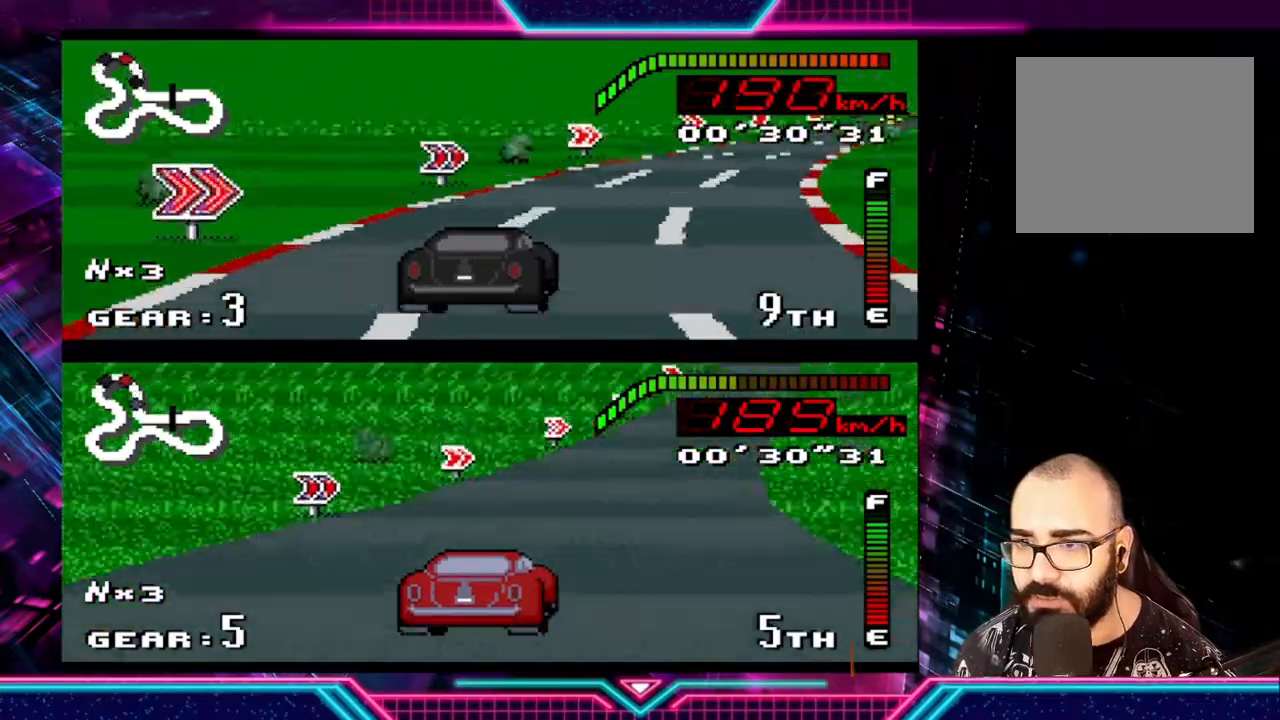
{"buttons": ["Y"], "left_stick": "right", "events": []}
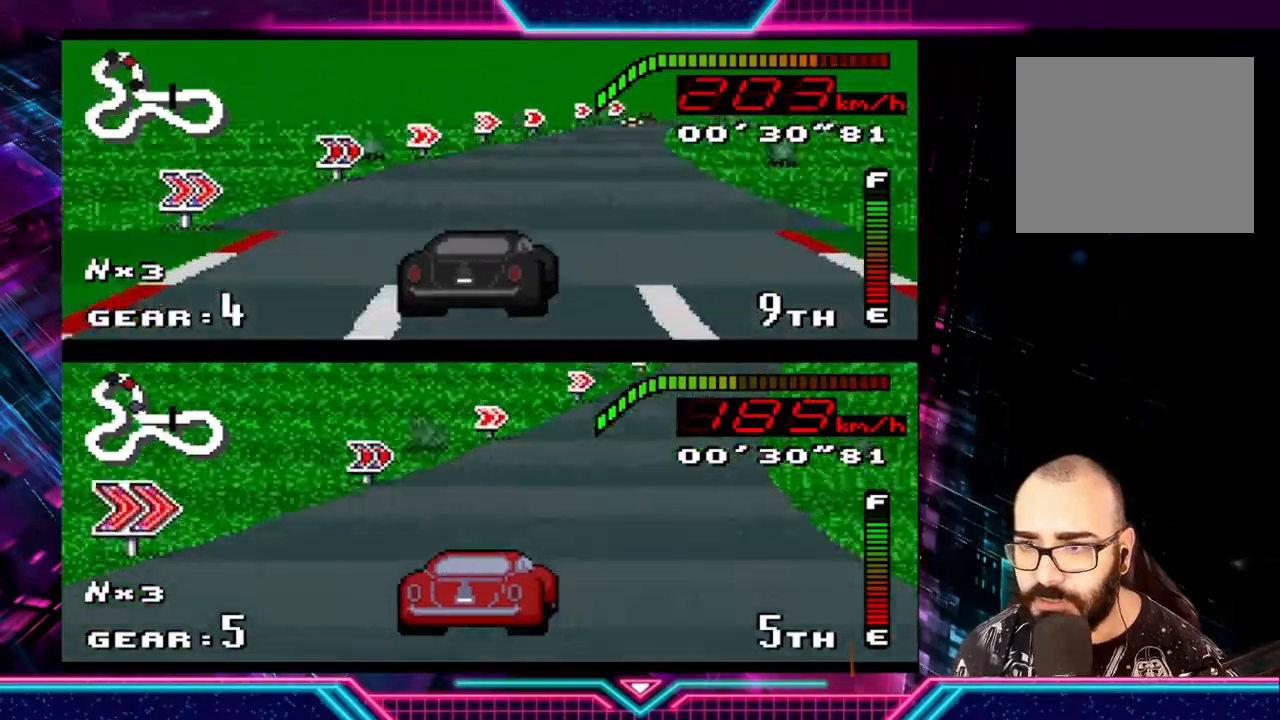
{"buttons": ["Y"], "left_stick": "right", "events": [[167, "left_stick", "up-left"], [367, "left_stick", "right"]]}
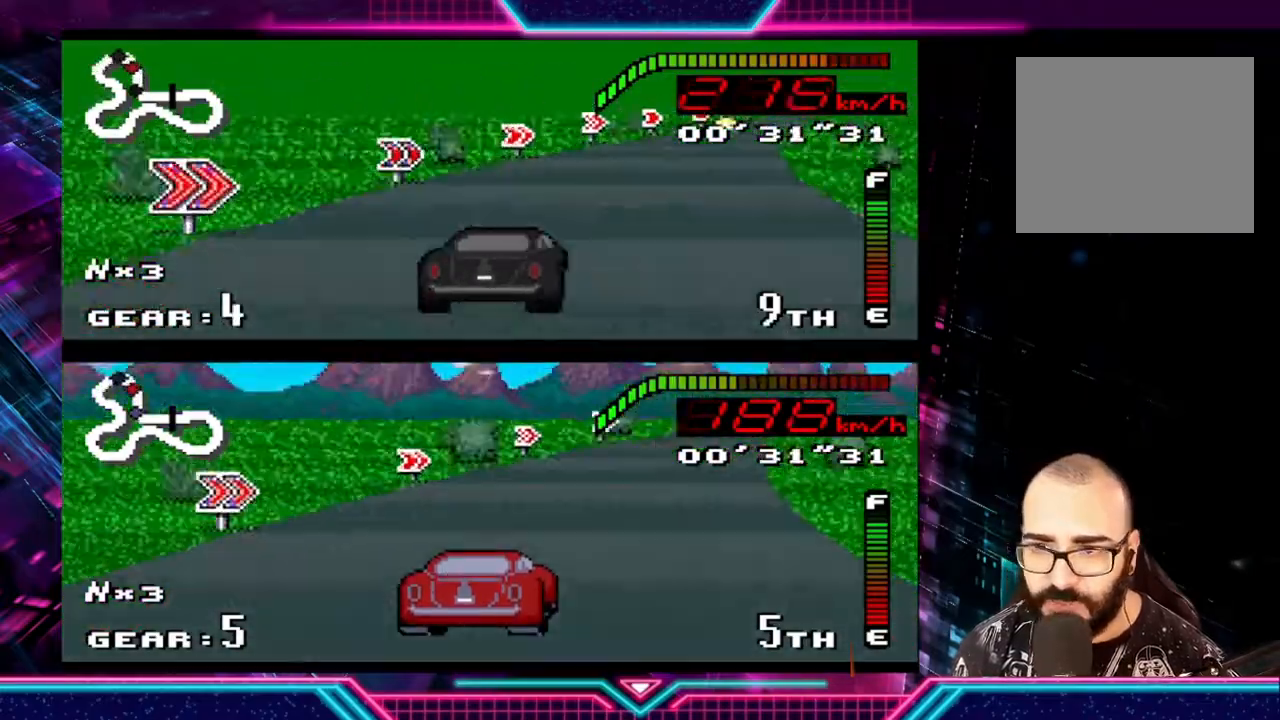
{"buttons": ["Y"], "left_stick": "right", "events": []}
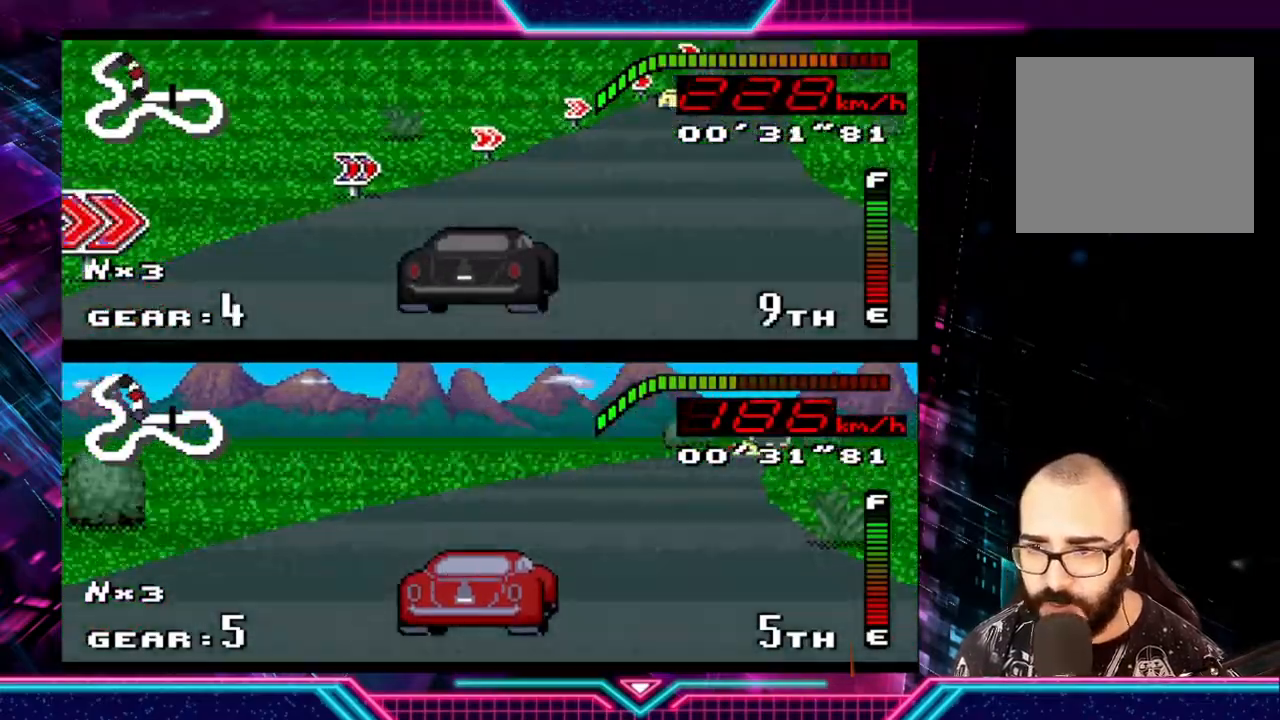
{"buttons": ["Y"], "left_stick": "right", "events": []}
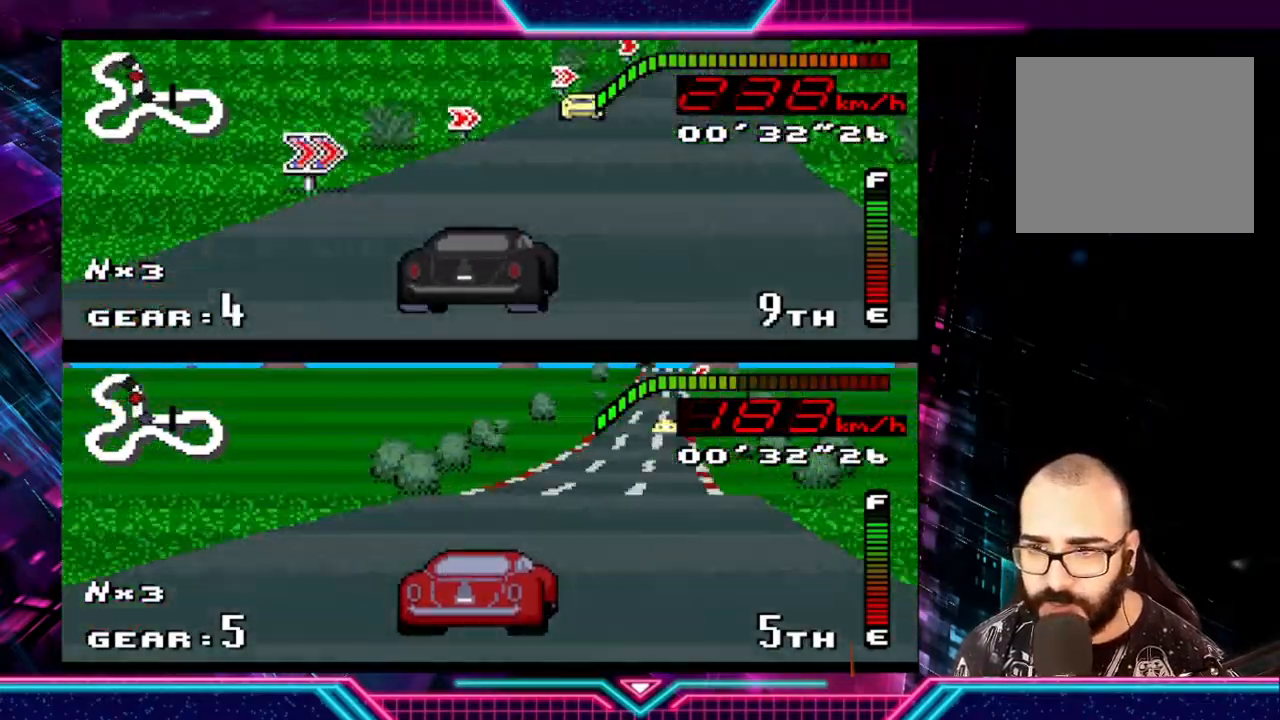
{"buttons": ["Y"], "left_stick": "right", "events": []}
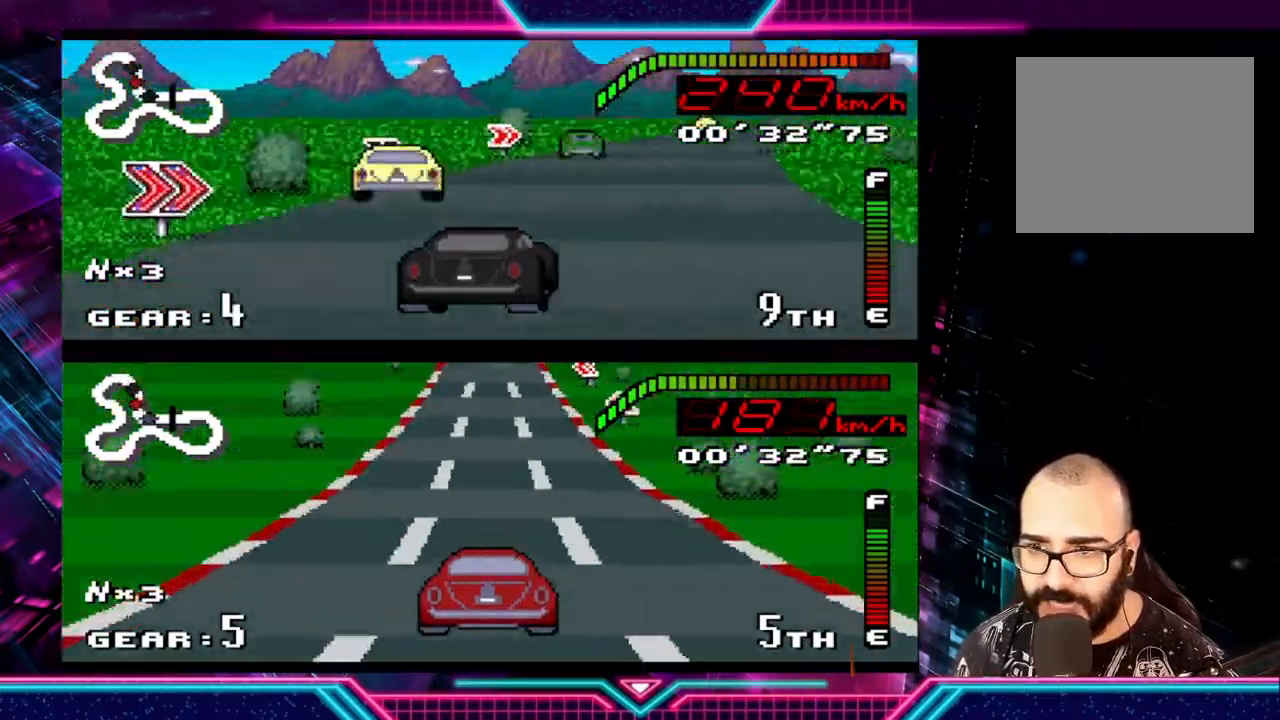
{"buttons": ["Y"], "left_stick": "right", "events": []}
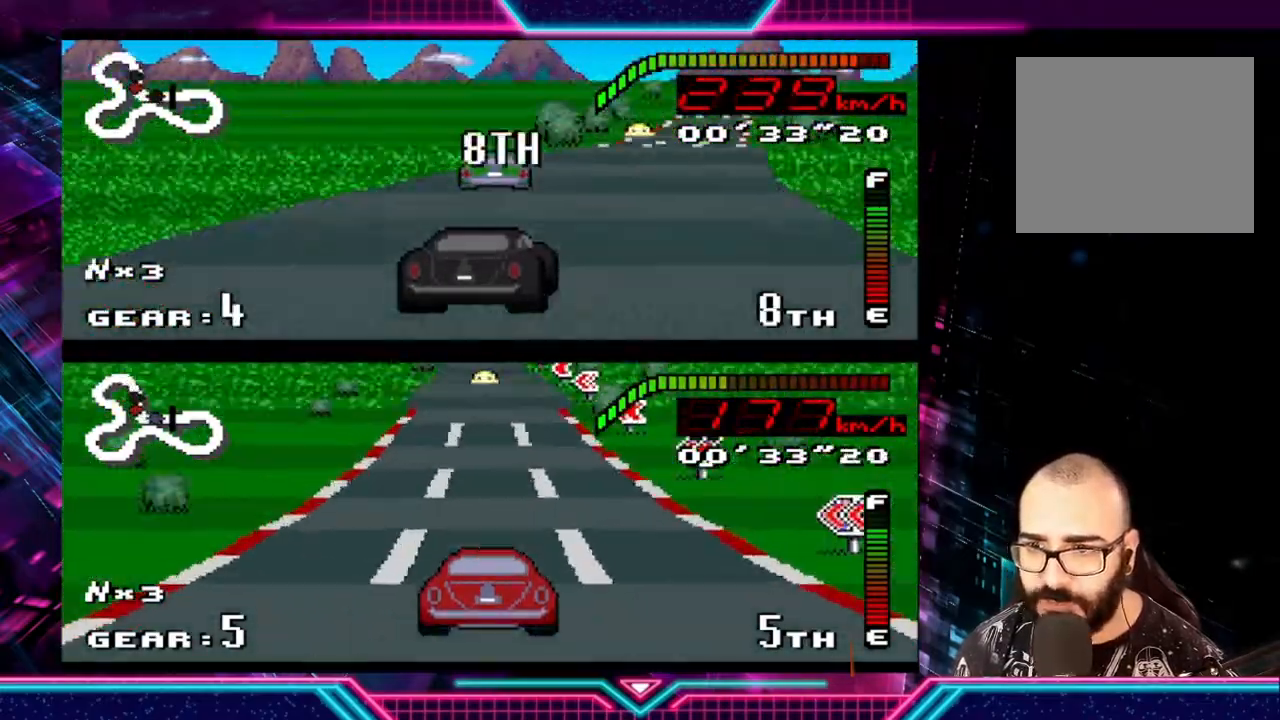
{"buttons": ["Y"], "left_stick": "up-left", "events": [[467, "left_stick", "up-left"]]}
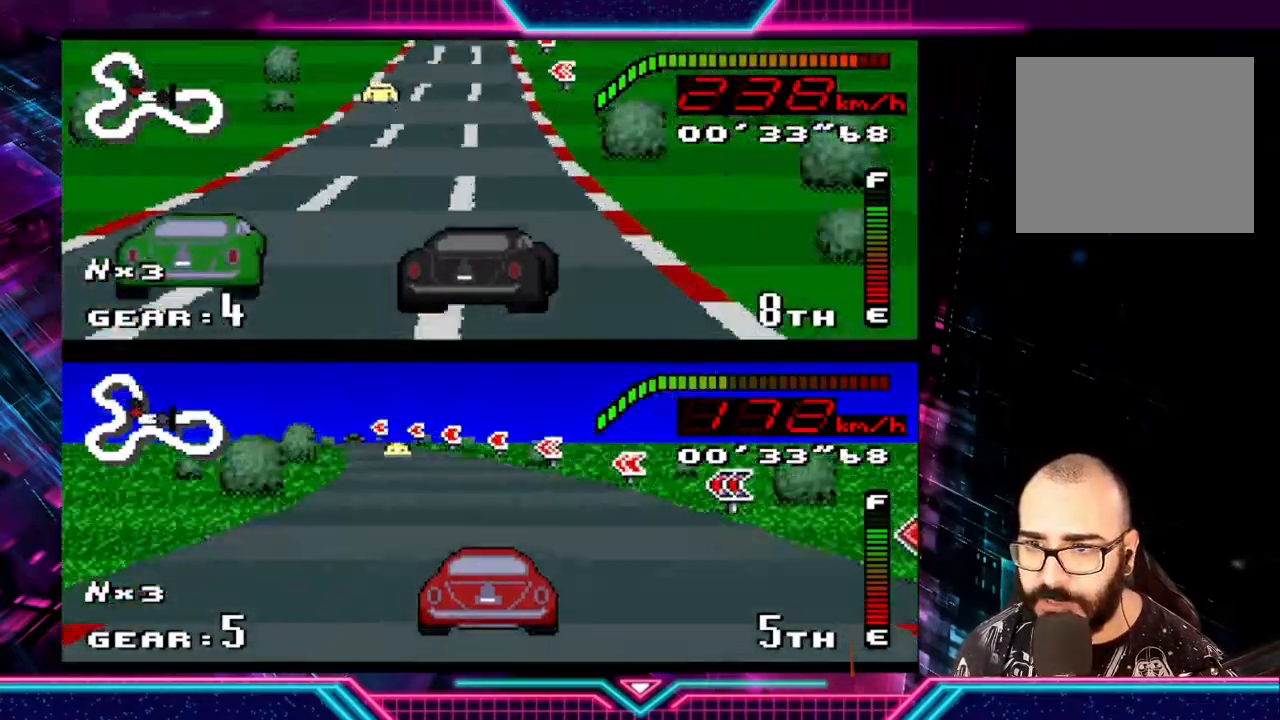
{"buttons": ["Y"], "left_stick": "center", "events": [[333, "left_stick", "center"]]}
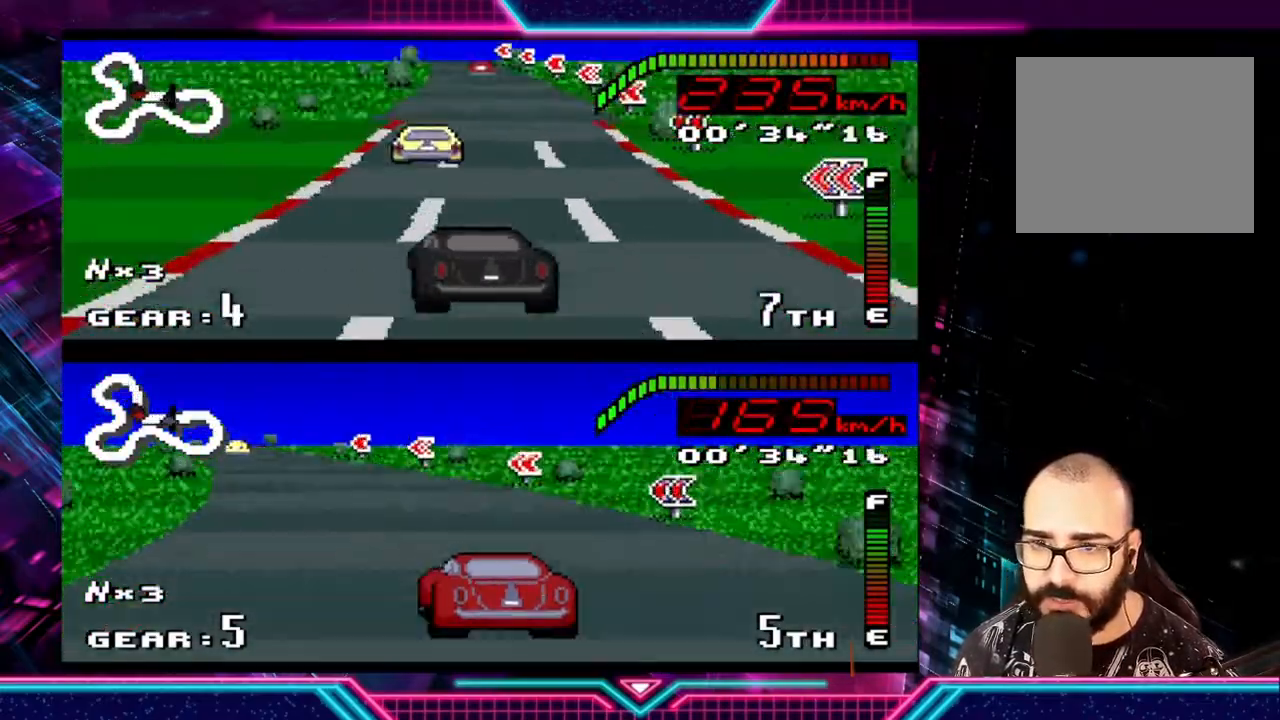
{"buttons": ["Y"], "left_stick": "left", "events": [[67, "left_stick", "right"], [300, "left_stick", "center"], [400, "left_stick", "left"]]}
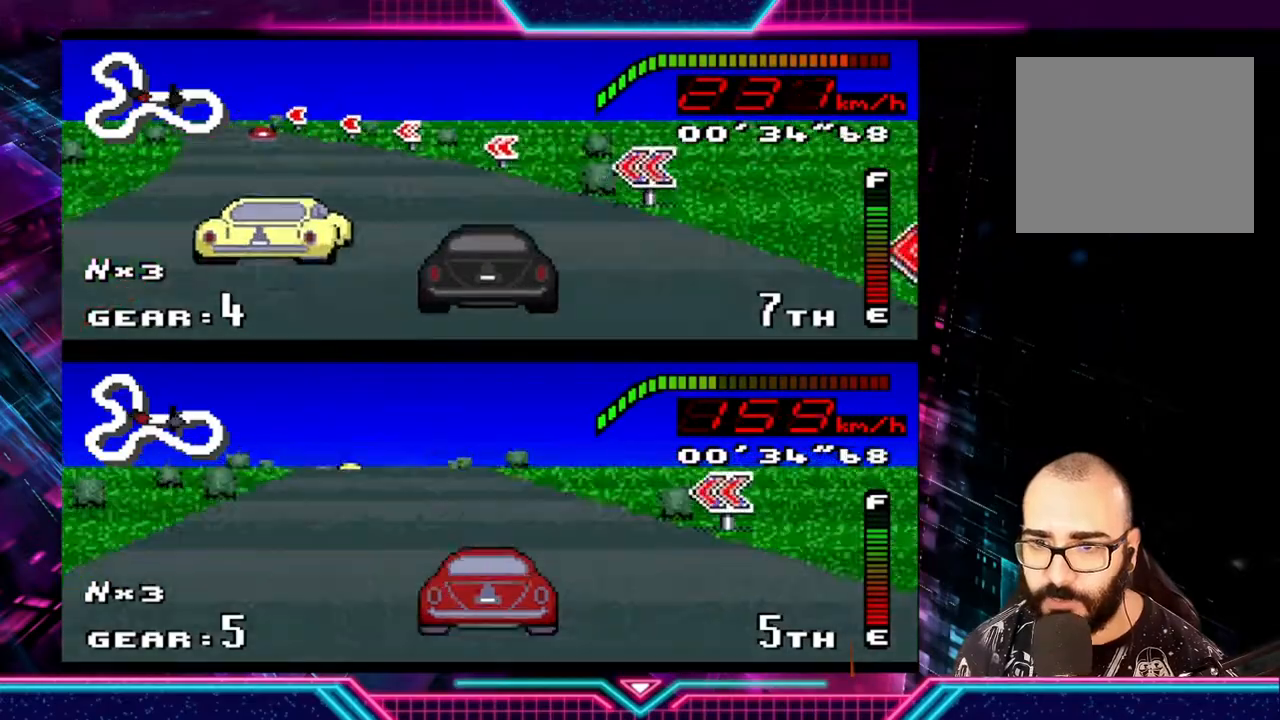
{"buttons": ["Y"], "left_stick": "down-left", "events": [[133, "left_stick", "down-left"]]}
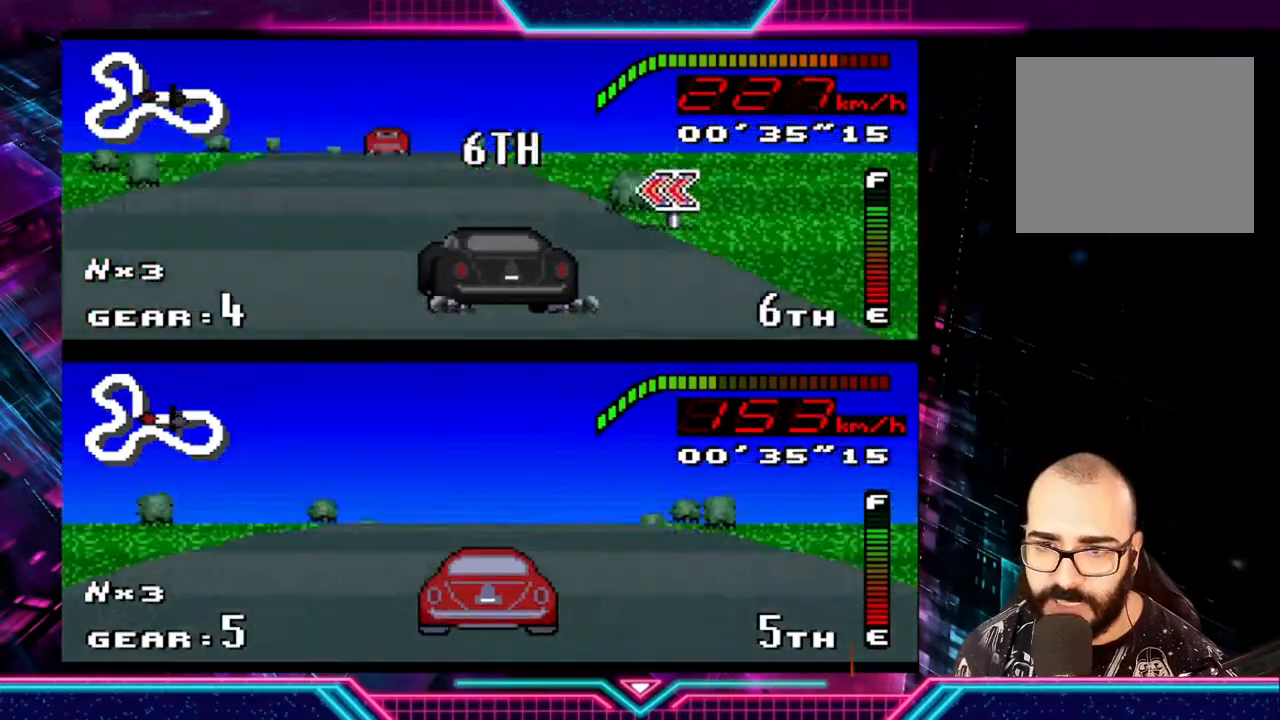
{"buttons": ["Y"], "left_stick": "down-right", "events": [[333, "left_stick", "center"], [433, "left_stick", "down-right"]]}
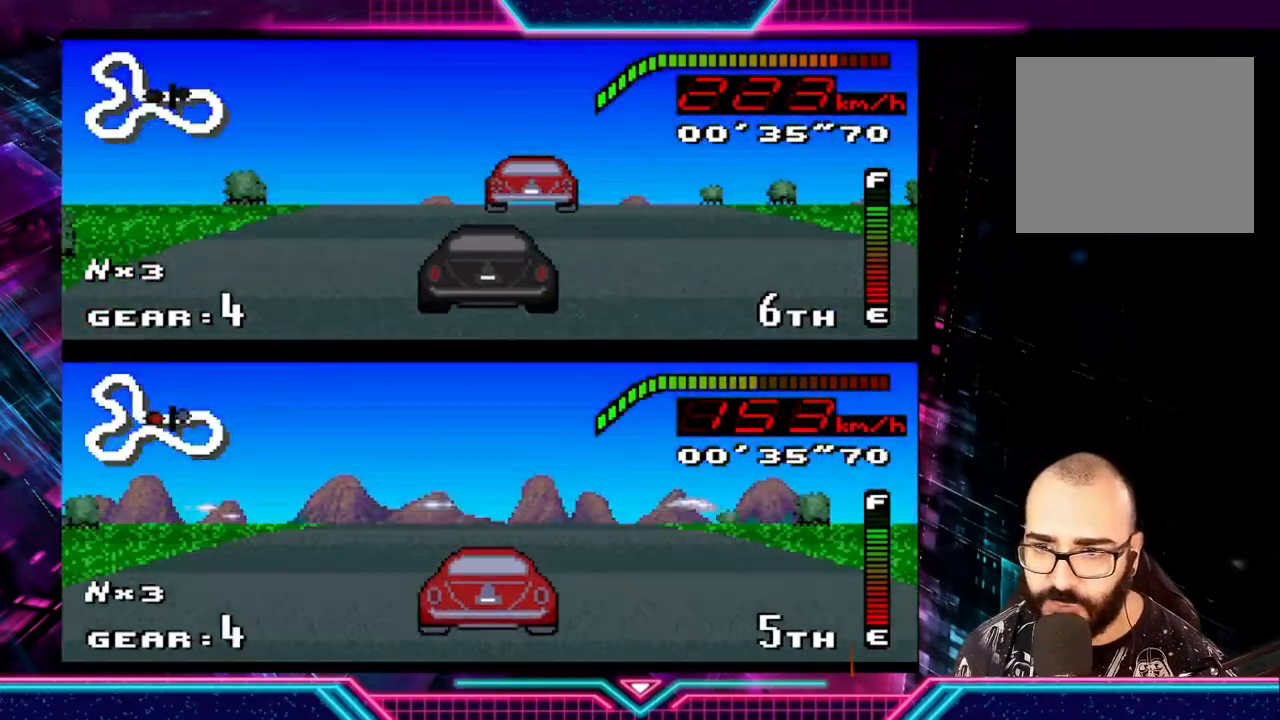
{"buttons": ["Y"], "left_stick": "center", "events": [[33, "left_stick", "center"], [100, "left_stick", "left"], [400, "left_stick", "center"]]}
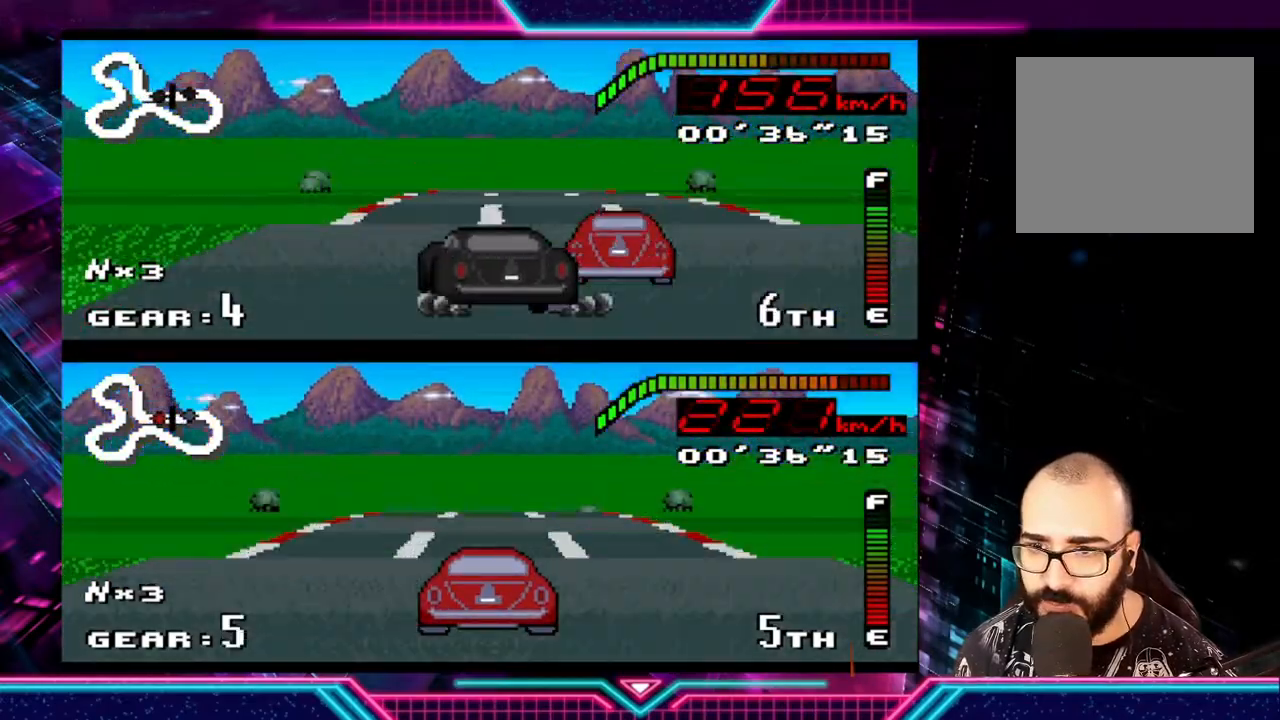
{"buttons": ["Y"], "left_stick": "up", "events": [[67, "left_stick", "right"], [233, "left_stick", "left"], [400, "left_stick", "up"]]}
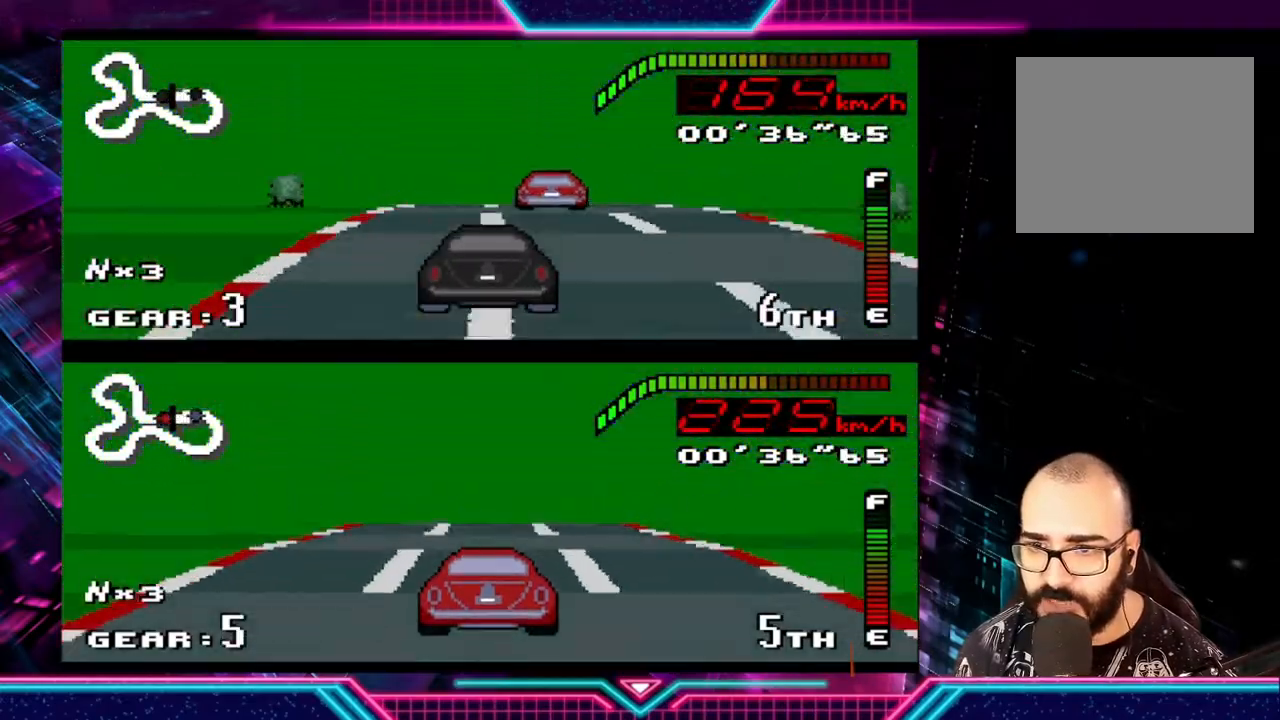
{"buttons": ["Y"], "left_stick": "center", "events": [[100, "left_stick", "center"]]}
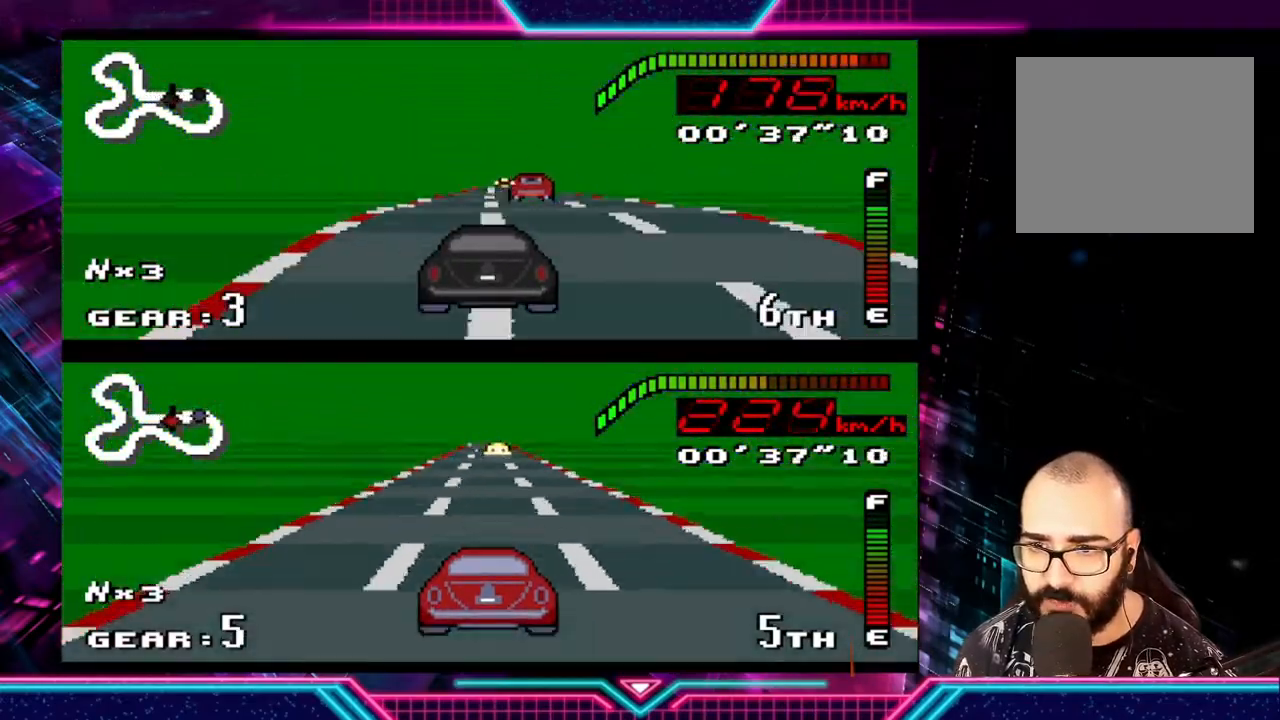
{"buttons": ["Y"], "left_stick": "center", "events": []}
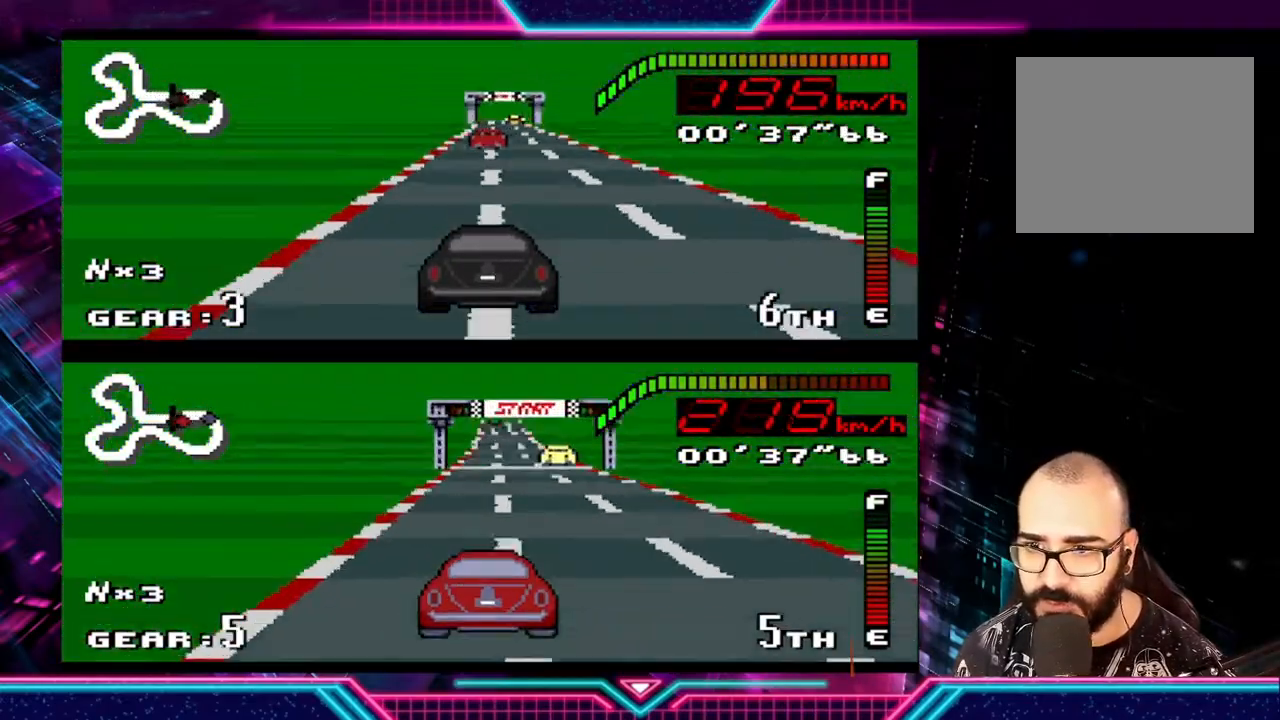
{"buttons": ["Y"], "left_stick": "right", "events": [[233, "left_stick", "right"]]}